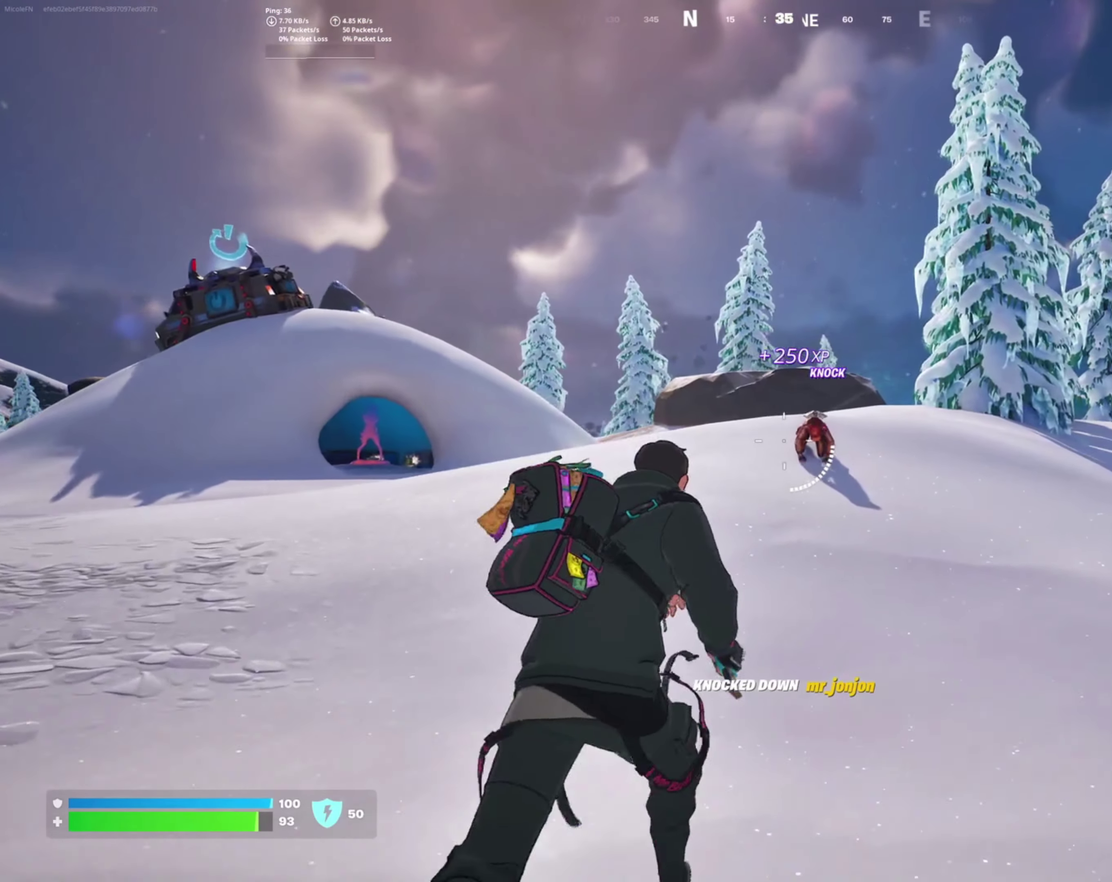
Gameplay with a controller (PlayStation layout); each line is a JSON object with the inputs held at the frame after it. "events" lists button and stick changes between this image and that frame as [ms after this image, input, new state], when the widget could be followed in between.
{"buttons": [], "left_stick": "up", "right_stick": "center", "events": [[184, "L1", "down"], [284, "L1", "up"], [367, "left_stick", "up"]]}
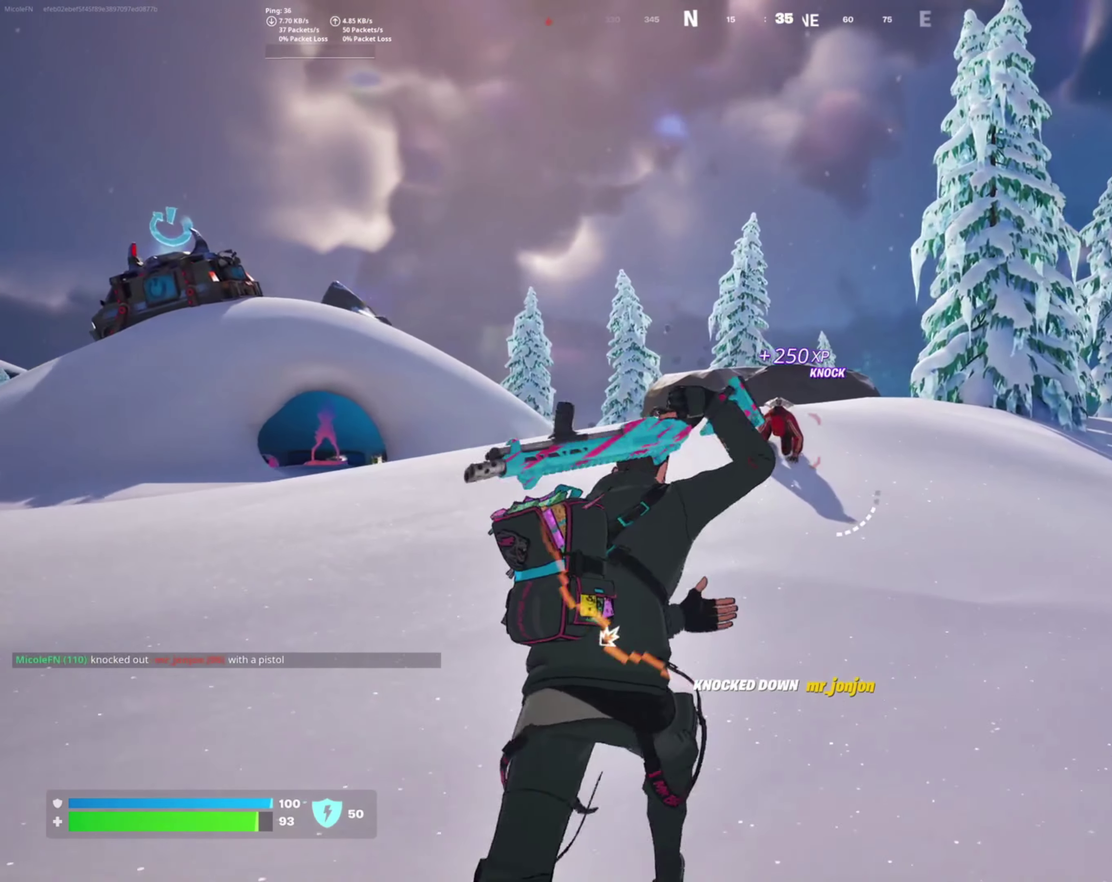
{"buttons": [], "left_stick": "up-left", "right_stick": "center", "events": [[316, "left_stick", "up-left"]]}
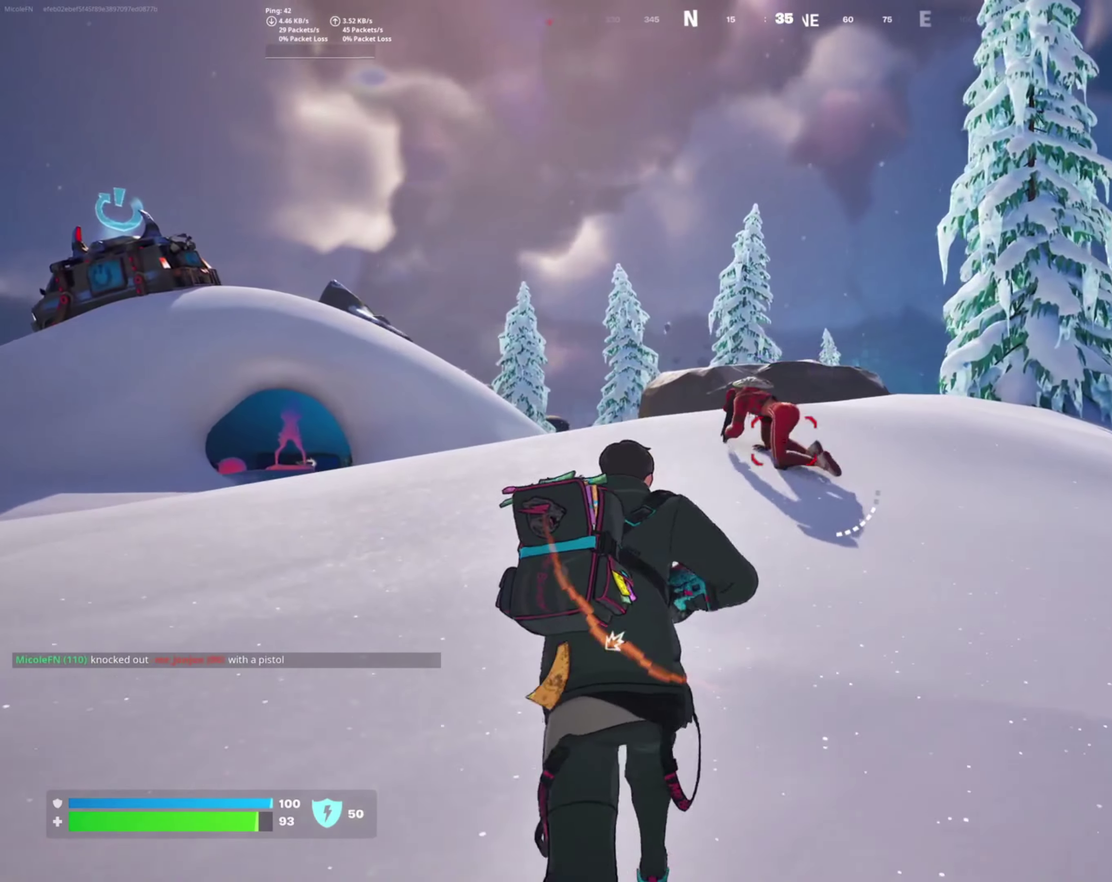
{"buttons": [], "left_stick": "up", "right_stick": "down-left", "events": [[300, "R2", "down"], [300, "left_stick", "up"], [350, "left_stick", "up-right"], [400, "right_stick", "down-left"], [433, "left_stick", "up"], [450, "R2", "up"]]}
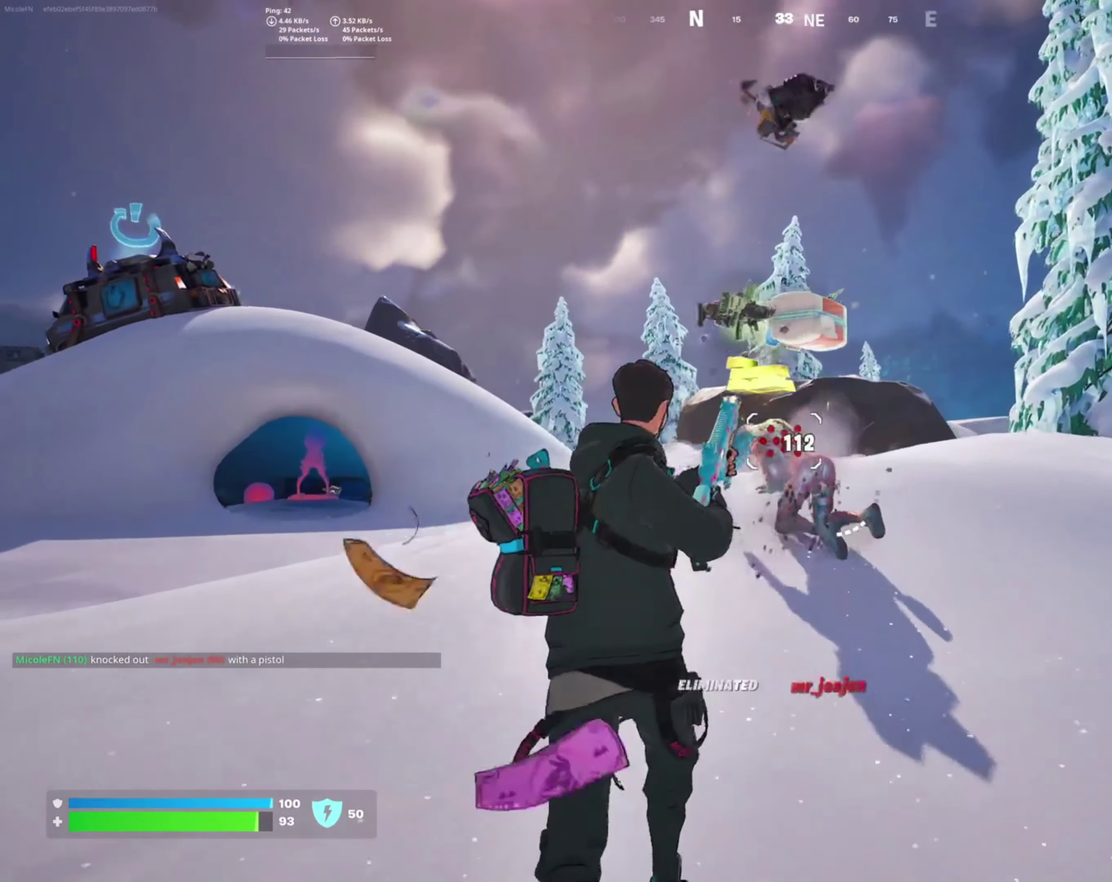
{"buttons": [], "left_stick": "up-right", "right_stick": "center", "events": [[50, "left_stick", "up-right"], [116, "left_stick", "up"], [250, "right_stick", "center"], [266, "left_stick", "up-right"]]}
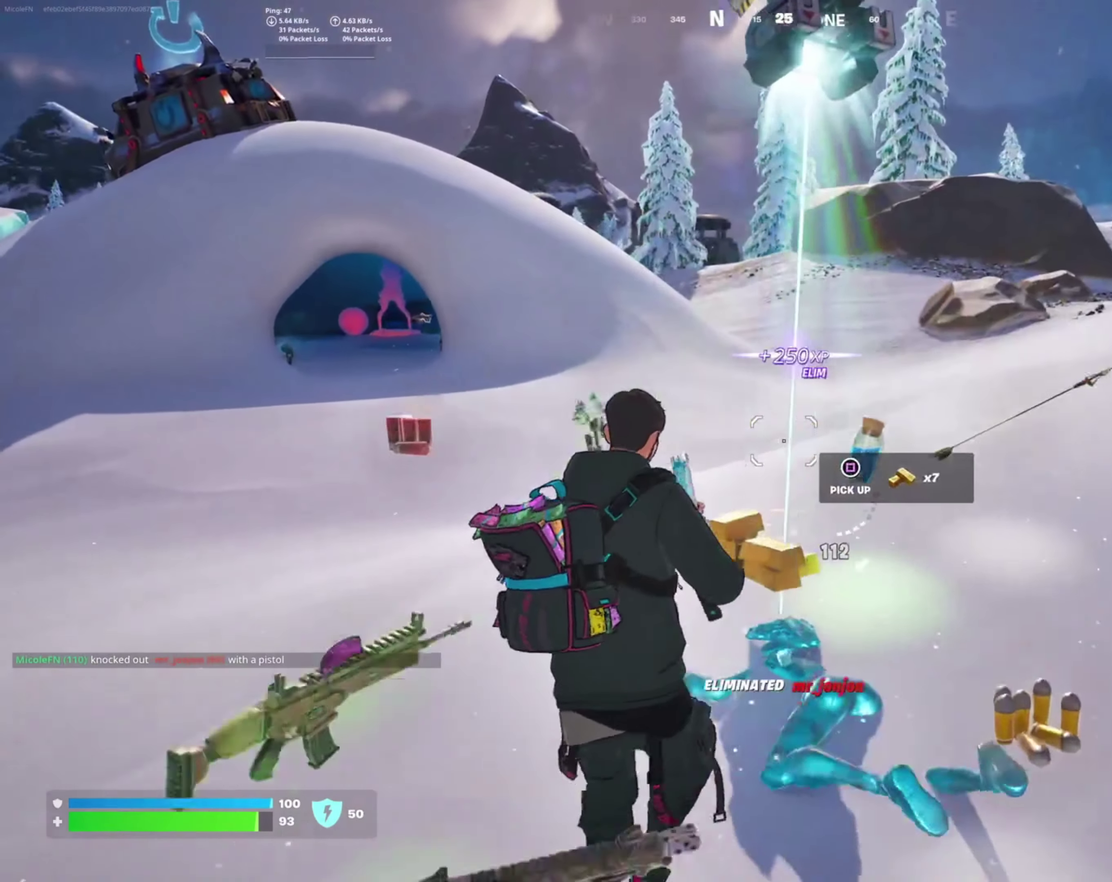
{"buttons": [], "left_stick": "up-left", "right_stick": "center", "events": [[83, "left_stick", "up"], [116, "right_stick", "down-left"], [133, "left_stick", "up-left"], [166, "right_stick", "left"], [200, "left_stick", "left"], [383, "left_stick", "up-left"], [416, "right_stick", "down-left"], [466, "right_stick", "center"]]}
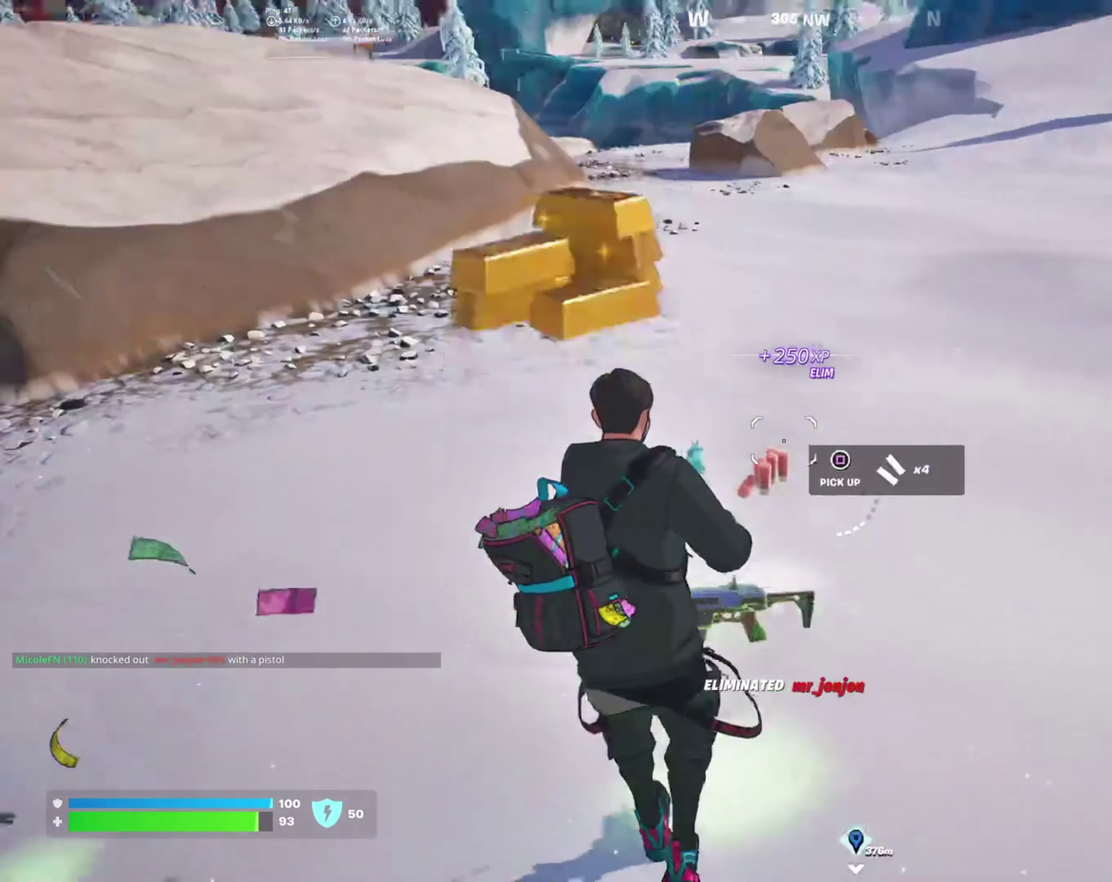
{"buttons": [], "left_stick": "up-left", "right_stick": "center", "events": [[83, "left_stick", "up"], [133, "left_stick", "up-right"], [183, "right_stick", "up-right"], [366, "left_stick", "up"], [383, "right_stick", "center"], [416, "left_stick", "up-left"]]}
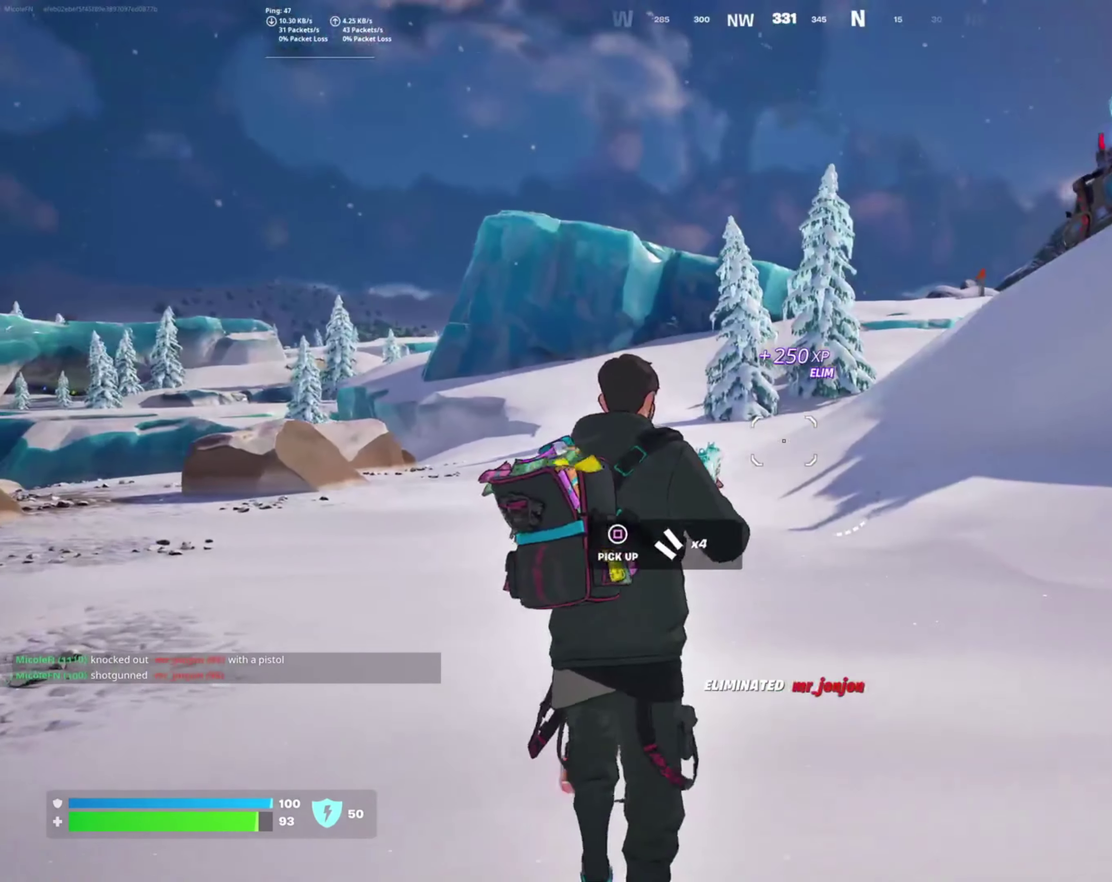
{"buttons": [], "left_stick": "up-right", "right_stick": "center", "events": [[100, "left_stick", "up"], [183, "left_stick", "up-right"], [283, "SQUARE", "down"], [383, "SQUARE", "up"]]}
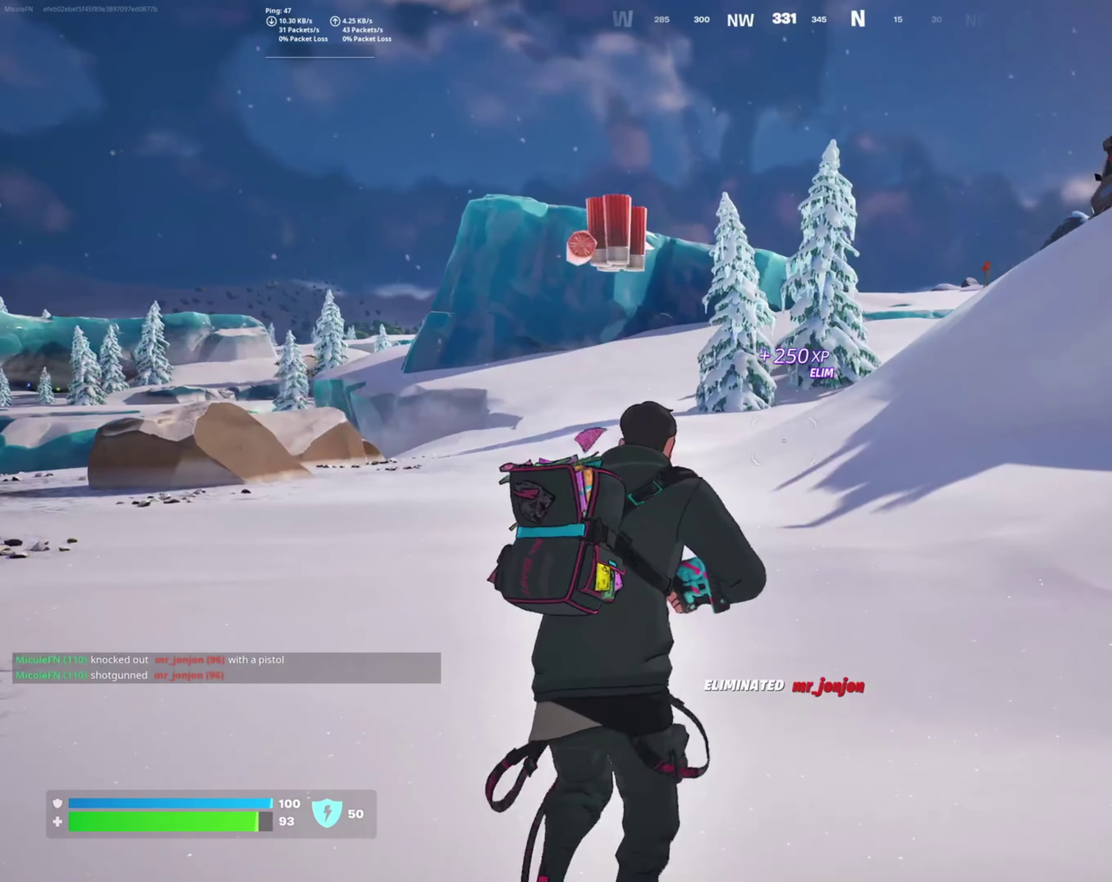
{"buttons": [], "left_stick": "up-right", "right_stick": "center", "events": [[133, "right_stick", "right"], [266, "right_stick", "center"]]}
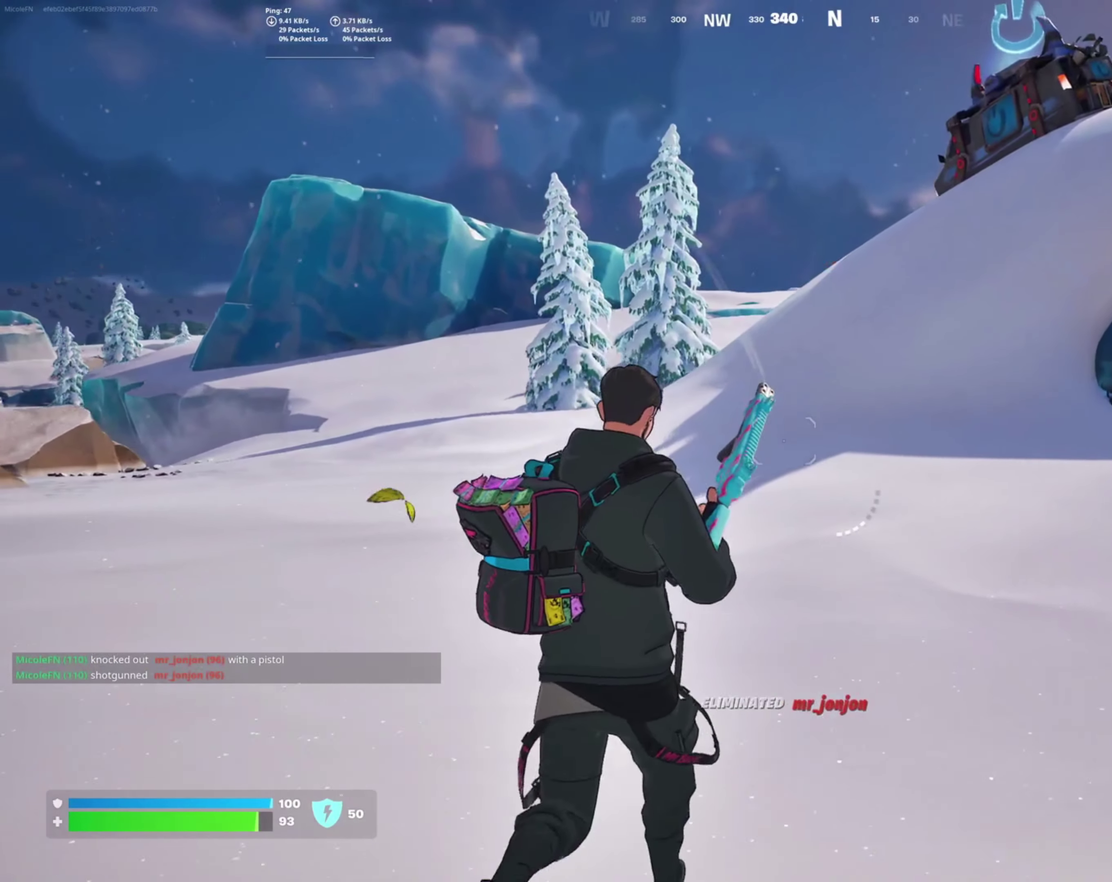
{"buttons": [], "left_stick": "up", "right_stick": "center", "events": [[216, "left_stick", "up"]]}
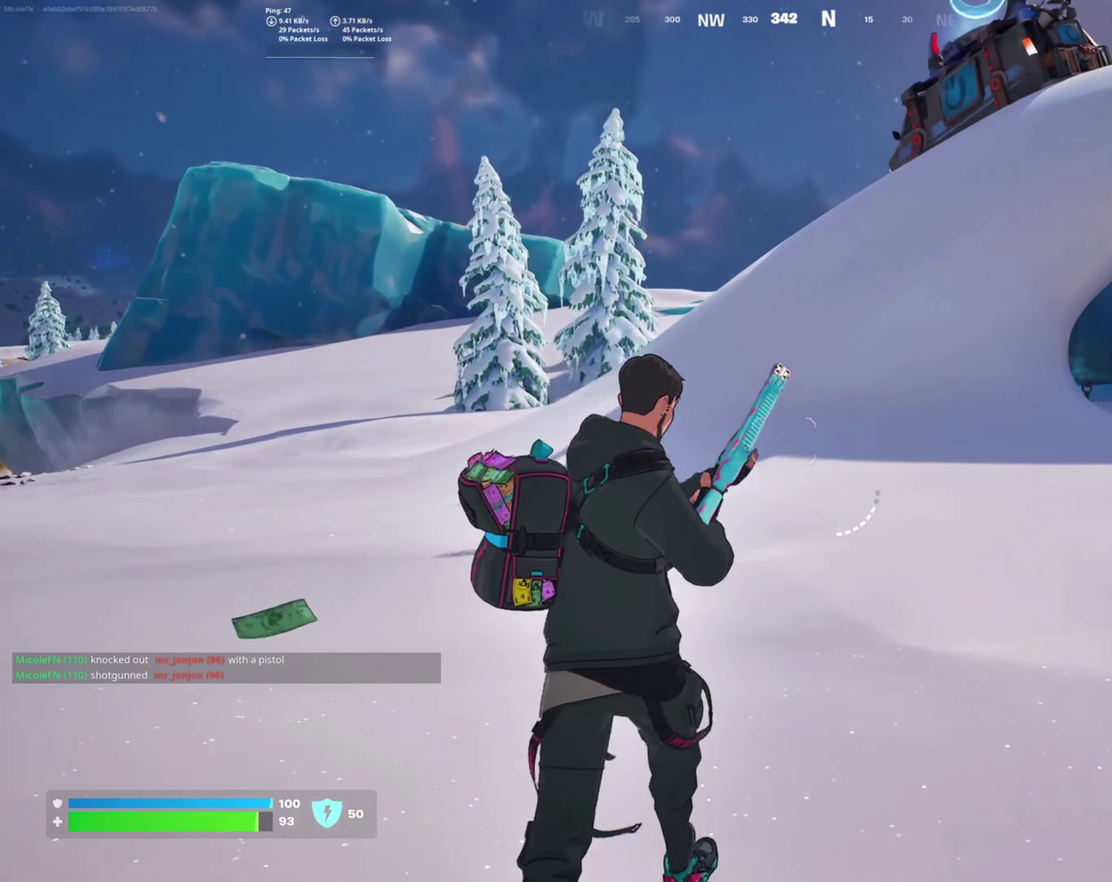
{"buttons": [], "left_stick": "up", "right_stick": "center", "events": [[316, "left_stick", "up-left"], [450, "left_stick", "up"]]}
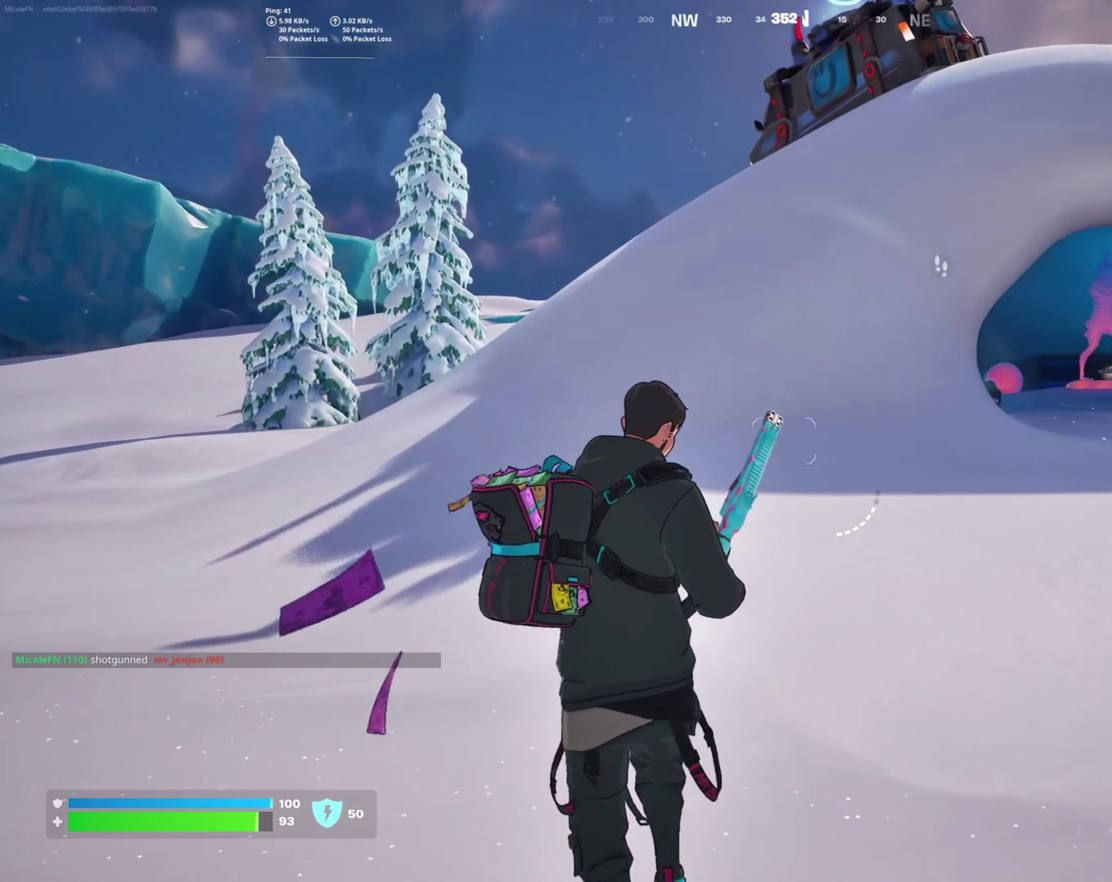
{"buttons": [], "left_stick": "up-left", "right_stick": "right", "events": [[116, "left_stick", "up-left"], [133, "right_stick", "right"], [150, "R1", "down"], [250, "R1", "up"], [333, "left_stick", "left"], [433, "left_stick", "up-left"]]}
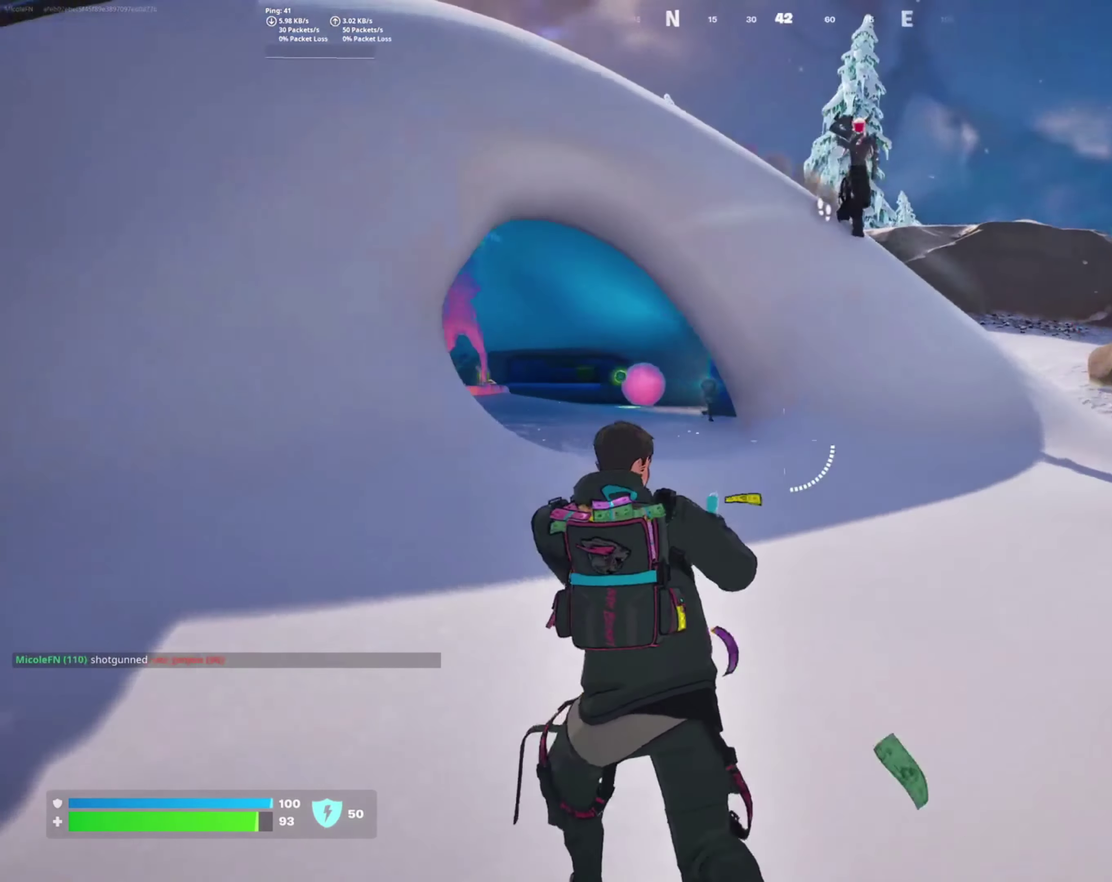
{"buttons": [], "left_stick": "down-right", "right_stick": "up-left", "events": [[16, "L1", "down"], [50, "right_stick", "center"], [116, "L1", "up"], [233, "left_stick", "up-right"], [233, "right_stick", "right"], [333, "left_stick", "right"], [383, "right_stick", "center"], [433, "left_stick", "down-right"], [500, "right_stick", "up-left"]]}
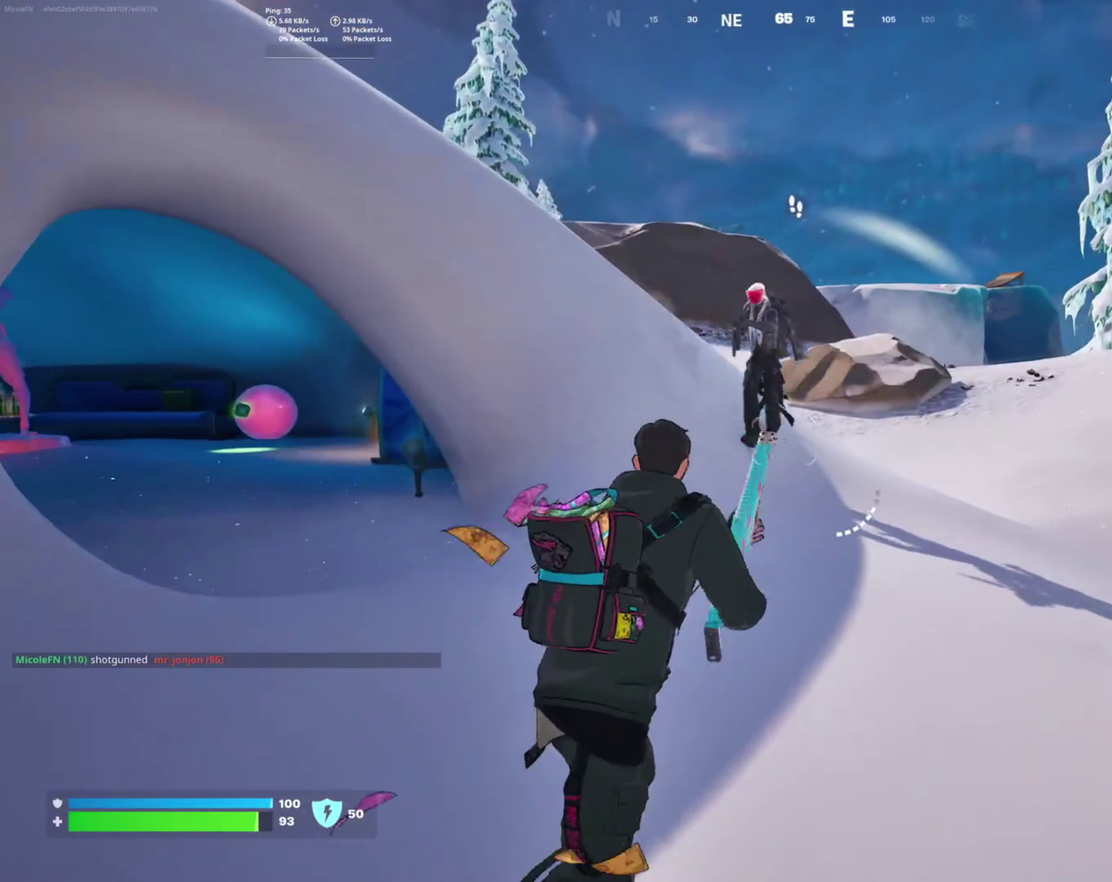
{"buttons": [], "left_stick": "down-right", "right_stick": "left"}
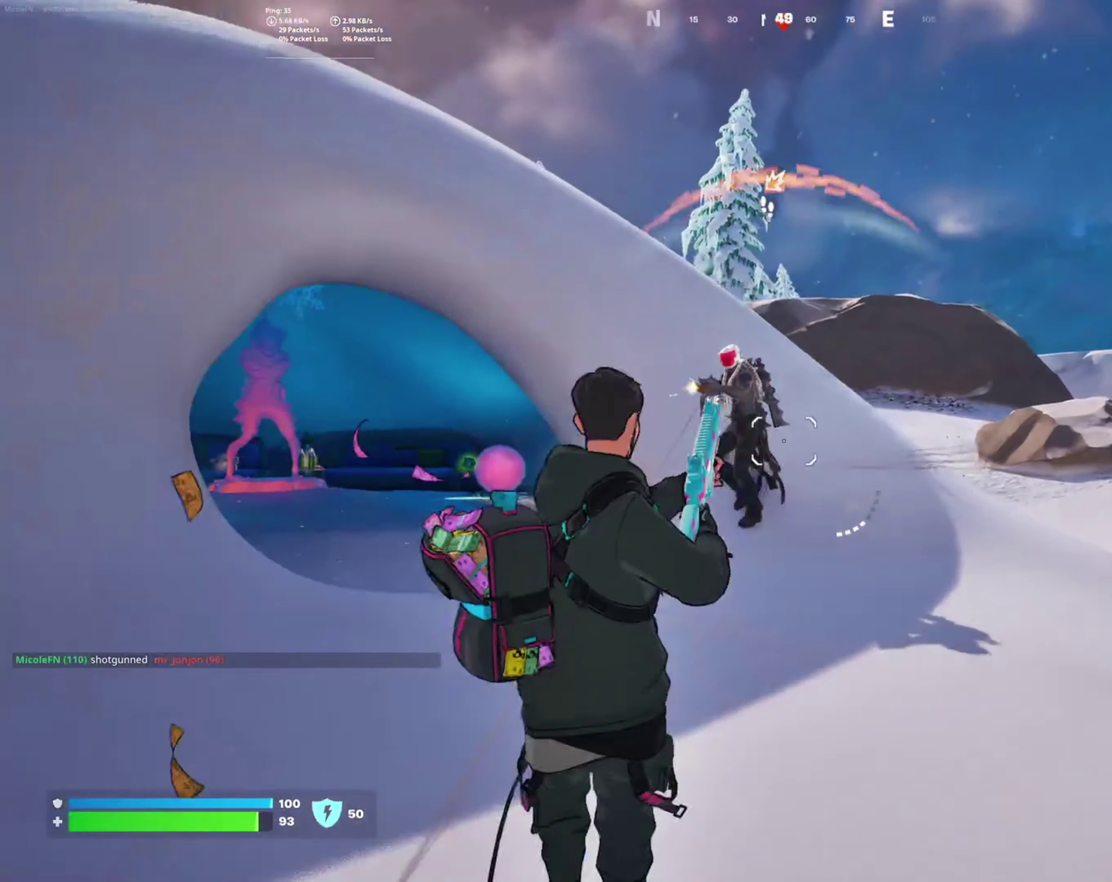
{"buttons": [], "left_stick": "down-left", "right_stick": "center", "events": [[67, "left_stick", "down"], [133, "right_stick", "center"], [317, "left_stick", "down-left"], [417, "CROSS", "down"], [500, "CROSS", "up"]]}
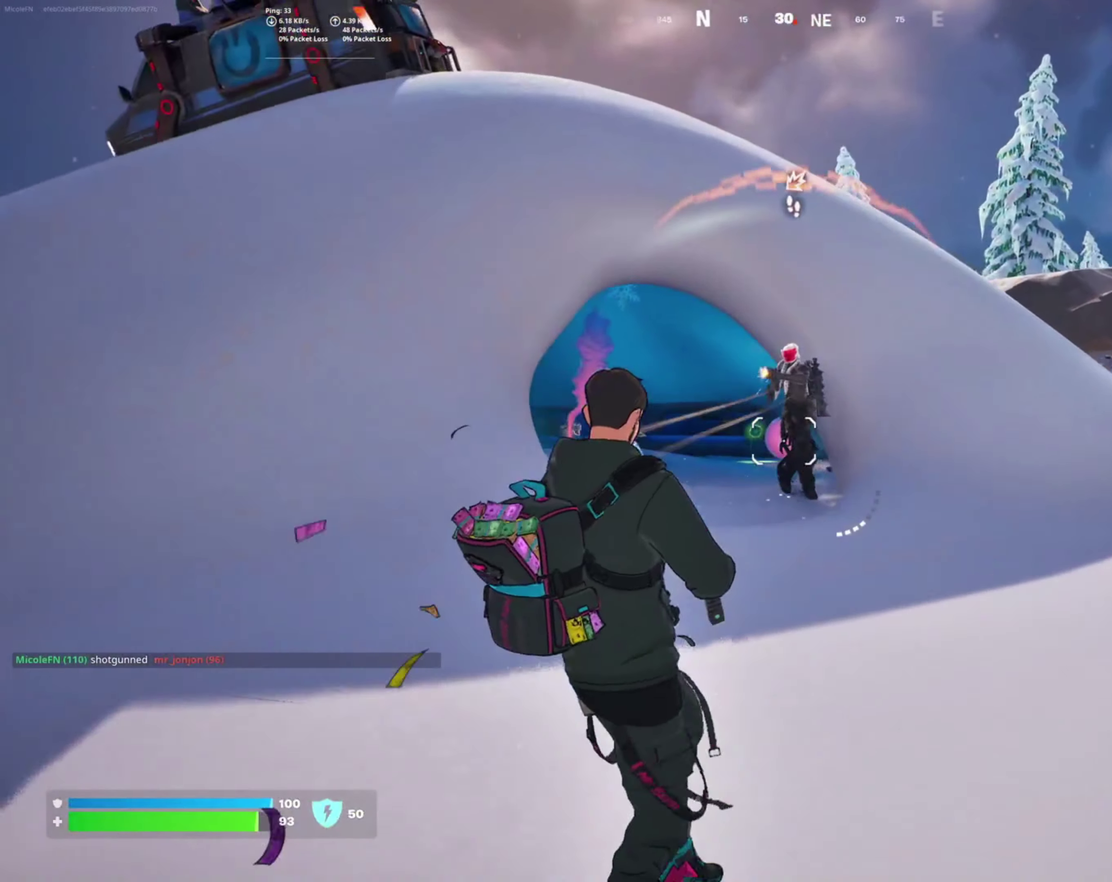
{"buttons": [], "left_stick": "up", "right_stick": "up", "events": [[100, "right_stick", "down"], [183, "left_stick", "down"], [250, "left_stick", "down-right"], [267, "right_stick", "center"], [383, "left_stick", "up-right"], [433, "right_stick", "up"], [483, "left_stick", "up"]]}
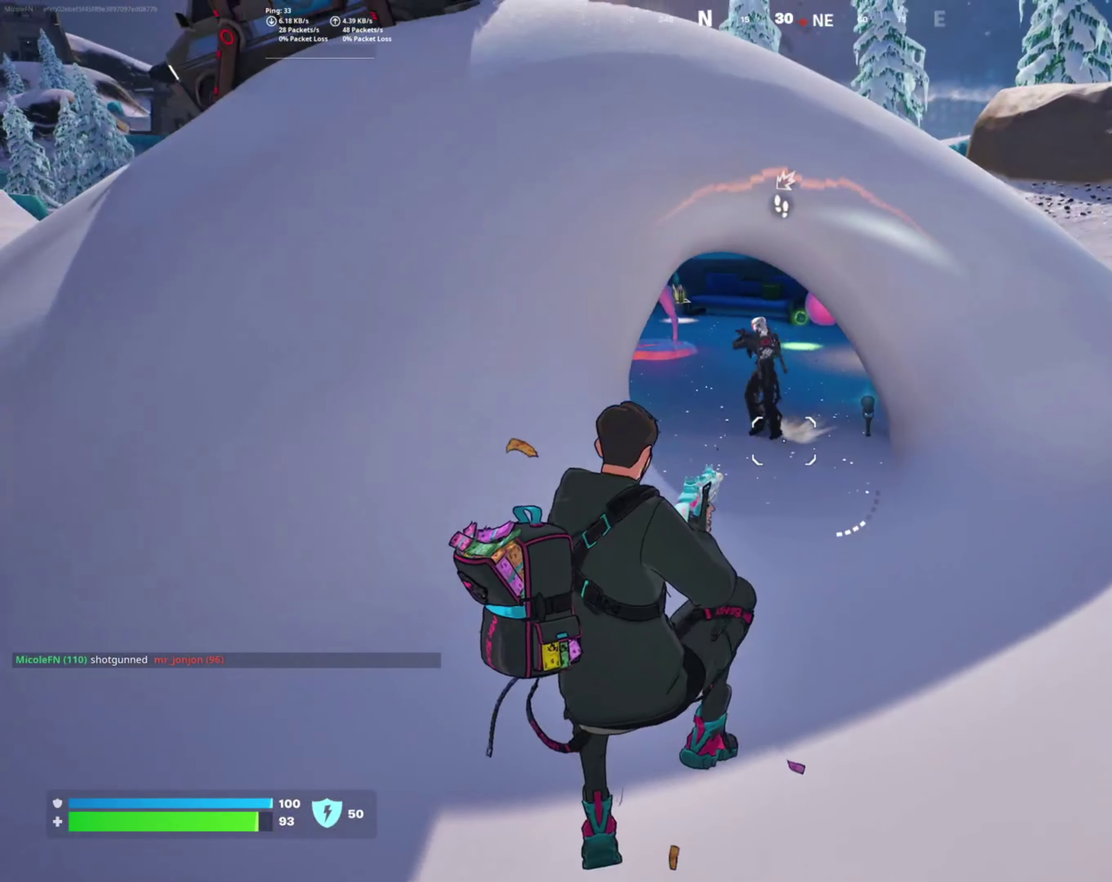
{"buttons": [], "left_stick": "up-left", "right_stick": "center", "events": [[33, "right_stick", "up-left"], [133, "right_stick", "up"], [167, "left_stick", "up-right"], [200, "R2", "down"], [217, "right_stick", "up-left"], [267, "right_stick", "center"], [350, "R2", "up"], [367, "left_stick", "up"], [433, "left_stick", "up-left"]]}
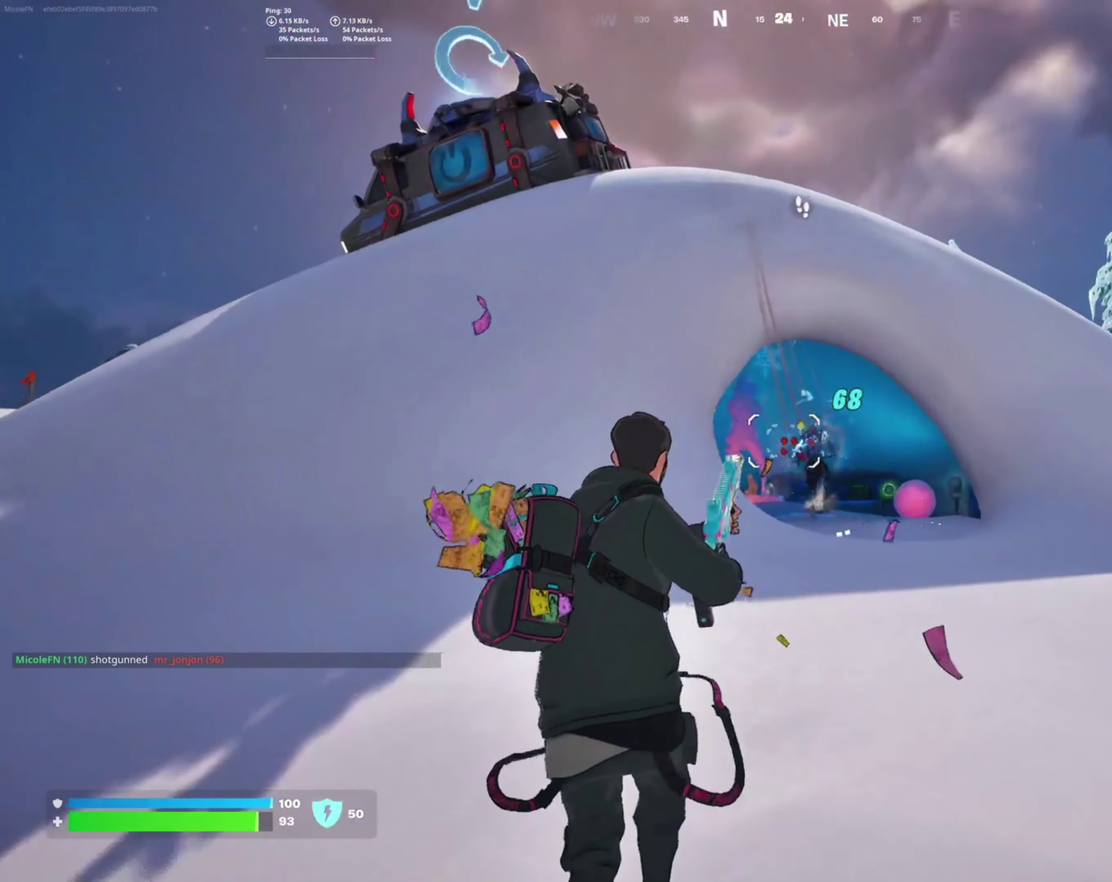
{"buttons": [], "left_stick": "up", "right_stick": "center", "events": [[100, "right_stick", "down-right"], [117, "R1", "down"], [150, "left_stick", "up"], [200, "left_stick", "up-right"], [217, "R1", "up"], [267, "right_stick", "center"], [500, "left_stick", "up"]]}
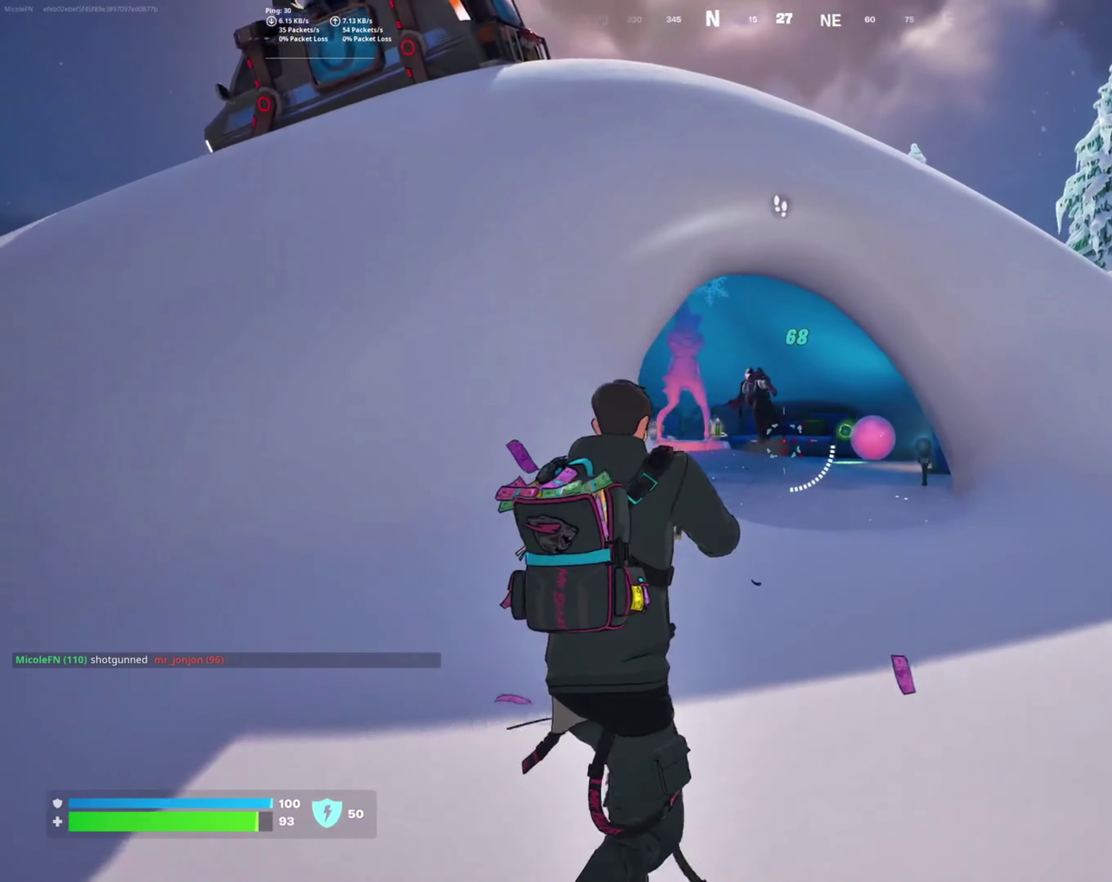
{"buttons": ["L2", "R2"], "left_stick": "up-right", "right_stick": "center", "events": [[17, "L2", "down"], [33, "right_stick", "up-left"], [83, "left_stick", "up-left"], [217, "right_stick", "center"], [233, "R2", "down"], [250, "left_stick", "up-right"], [300, "right_stick", "up-left"], [483, "right_stick", "center"]]}
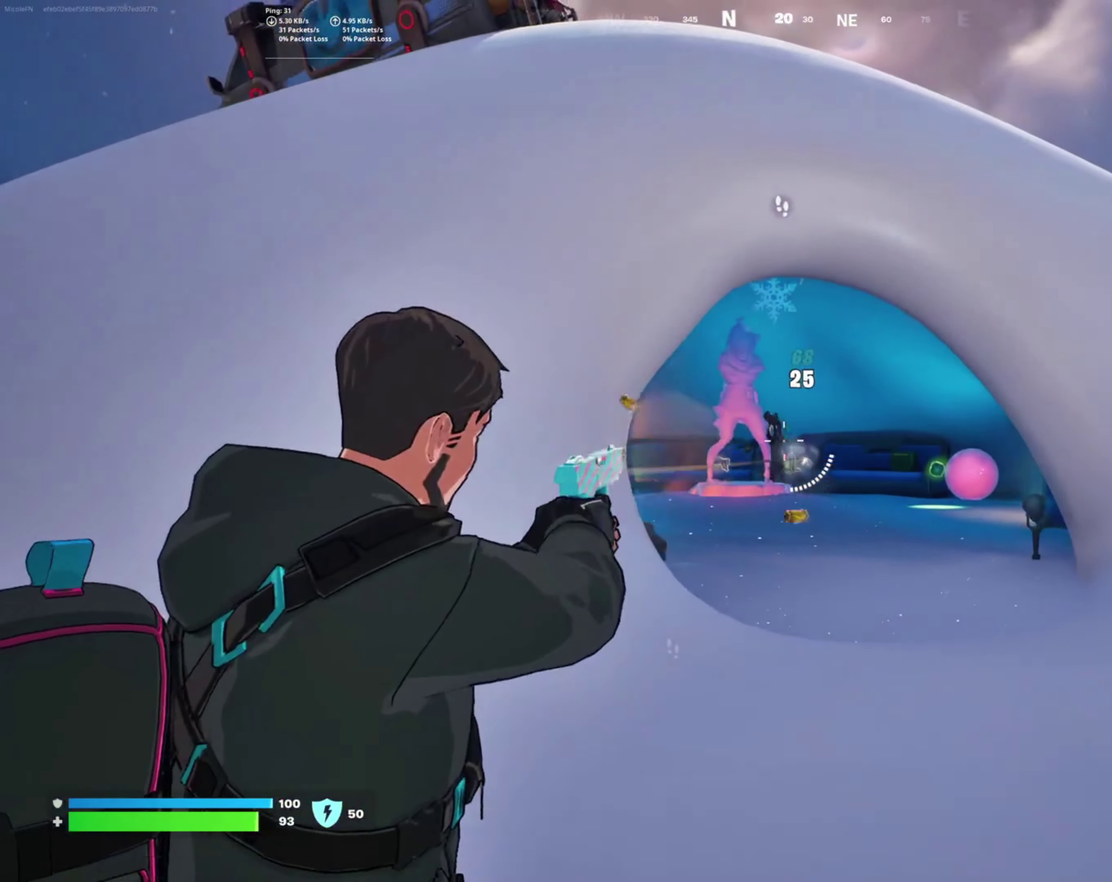
{"buttons": ["L2"], "left_stick": "up-right", "right_stick": "center", "events": [[117, "right_stick", "left"], [150, "R2", "up"], [183, "left_stick", "up"], [233, "left_stick", "up-left"], [433, "right_stick", "center"], [500, "left_stick", "up-right"]]}
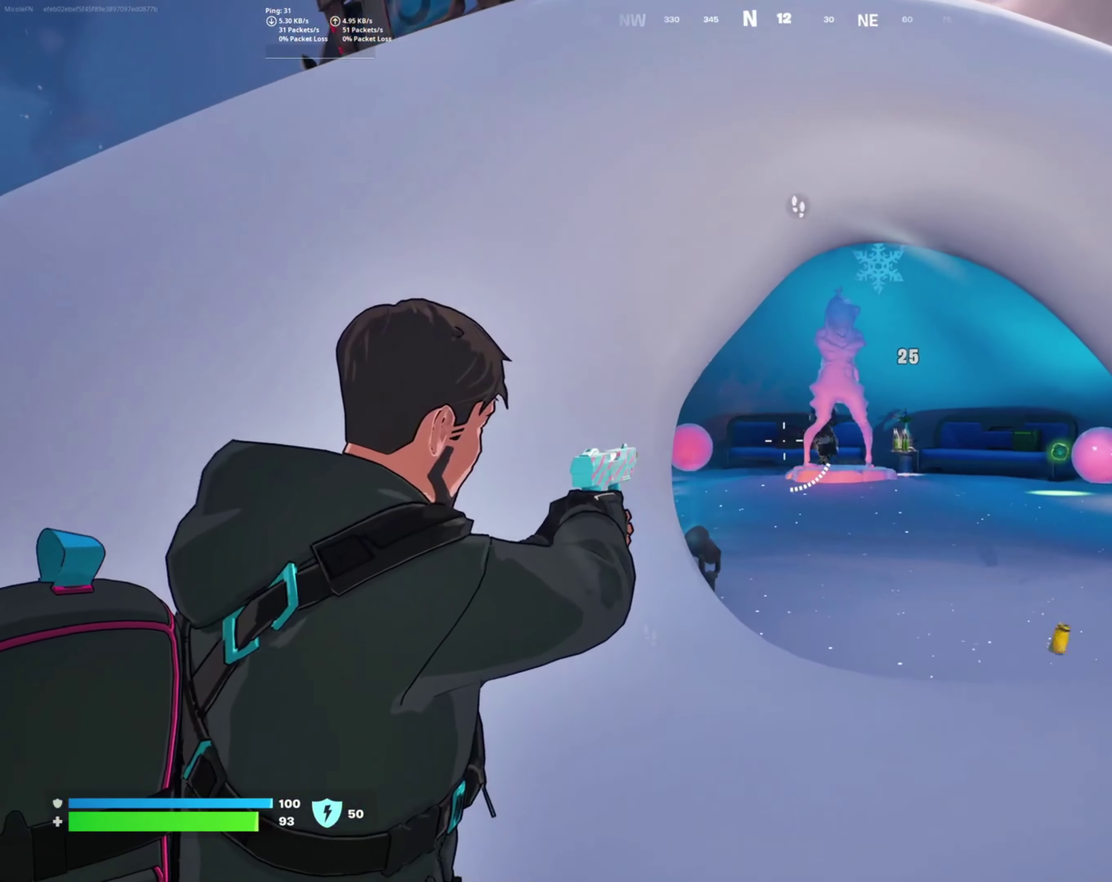
{"buttons": ["L2", "R2"], "left_stick": "up-right", "right_stick": "center", "events": [[233, "left_stick", "up"], [367, "R2", "down"], [433, "left_stick", "up-right"]]}
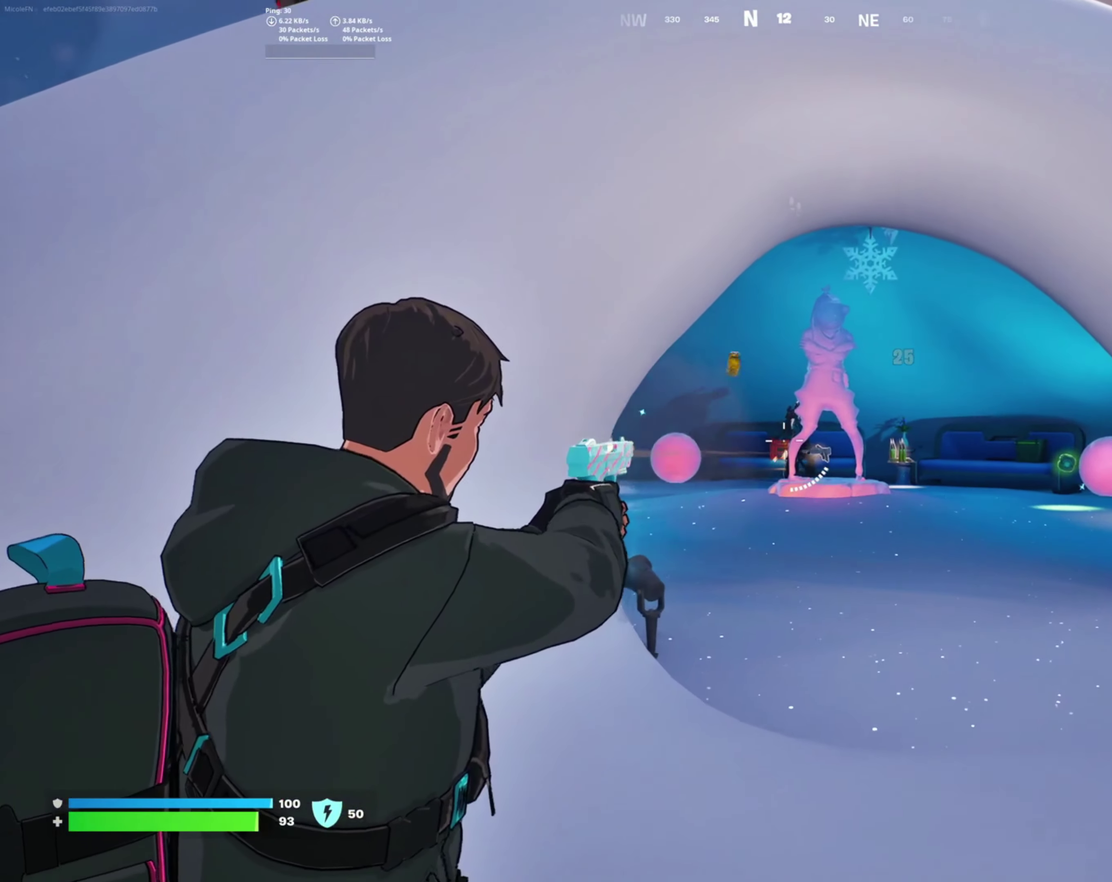
{"buttons": ["L2", "R2"], "left_stick": "up-left", "right_stick": "center", "events": [[17, "left_stick", "up"], [67, "R2", "up"], [67, "left_stick", "up-left"], [233, "left_stick", "up"], [283, "R2", "down"], [317, "left_stick", "up-right"], [367, "left_stick", "up"], [417, "left_stick", "up-left"]]}
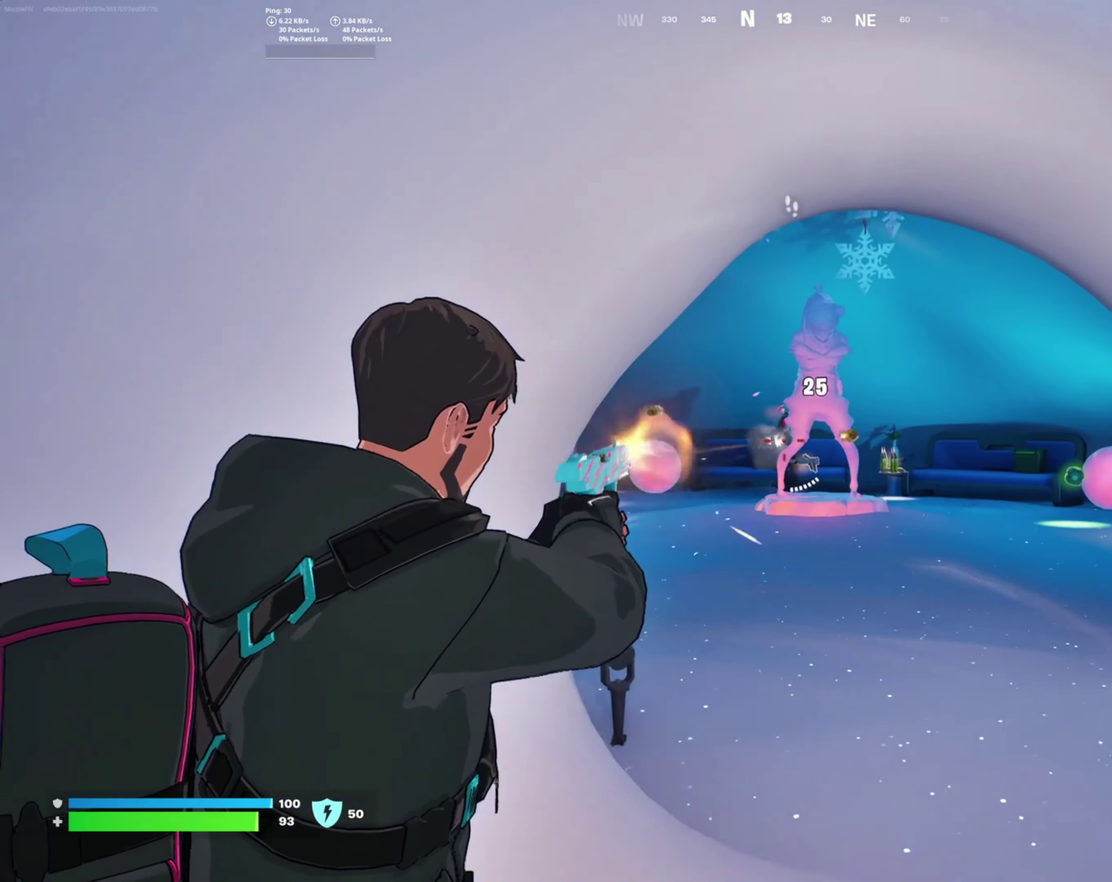
{"buttons": ["L2", "R2"], "left_stick": "left", "right_stick": "center", "events": [[100, "left_stick", "up-right"], [150, "right_stick", "down-right"], [233, "left_stick", "up-left"], [300, "right_stick", "center"], [484, "left_stick", "left"]]}
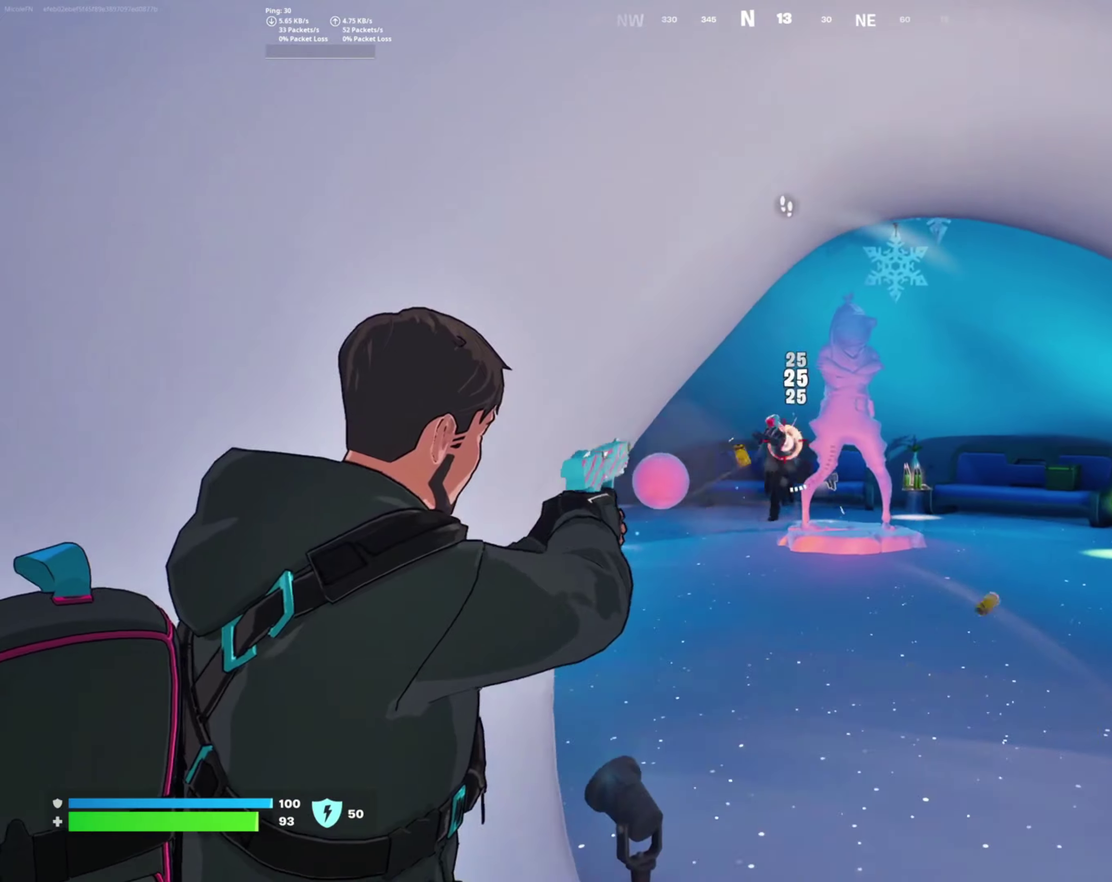
{"buttons": [], "left_stick": "center", "right_stick": "center", "events": [[17, "right_stick", "down-left"], [117, "left_stick", "down-right"], [267, "right_stick", "down"], [400, "right_stick", "center"], [417, "R2", "up"], [467, "L2", "up"], [484, "left_stick", "center"]]}
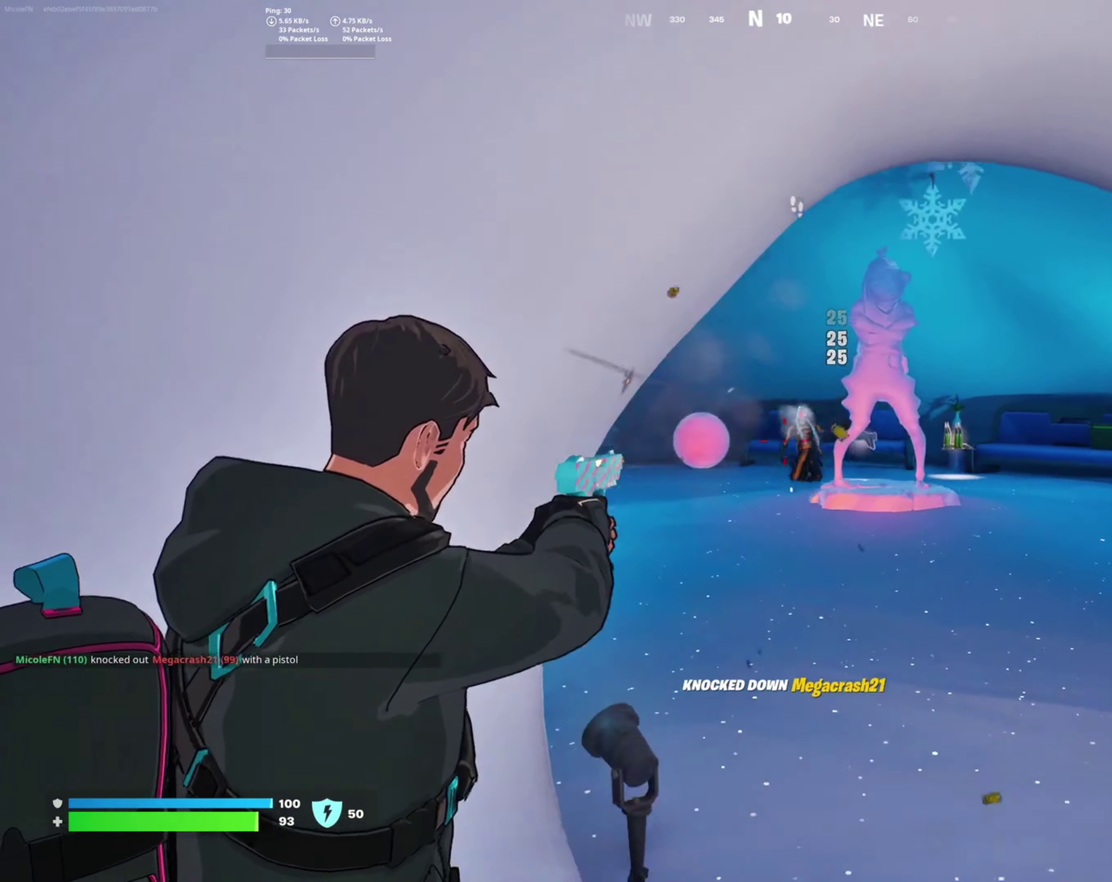
{"buttons": [], "left_stick": "up", "right_stick": "center", "events": [[50, "SQUARE", "down"], [50, "left_stick", "up-right"], [150, "SQUARE", "up"], [334, "left_stick", "up"]]}
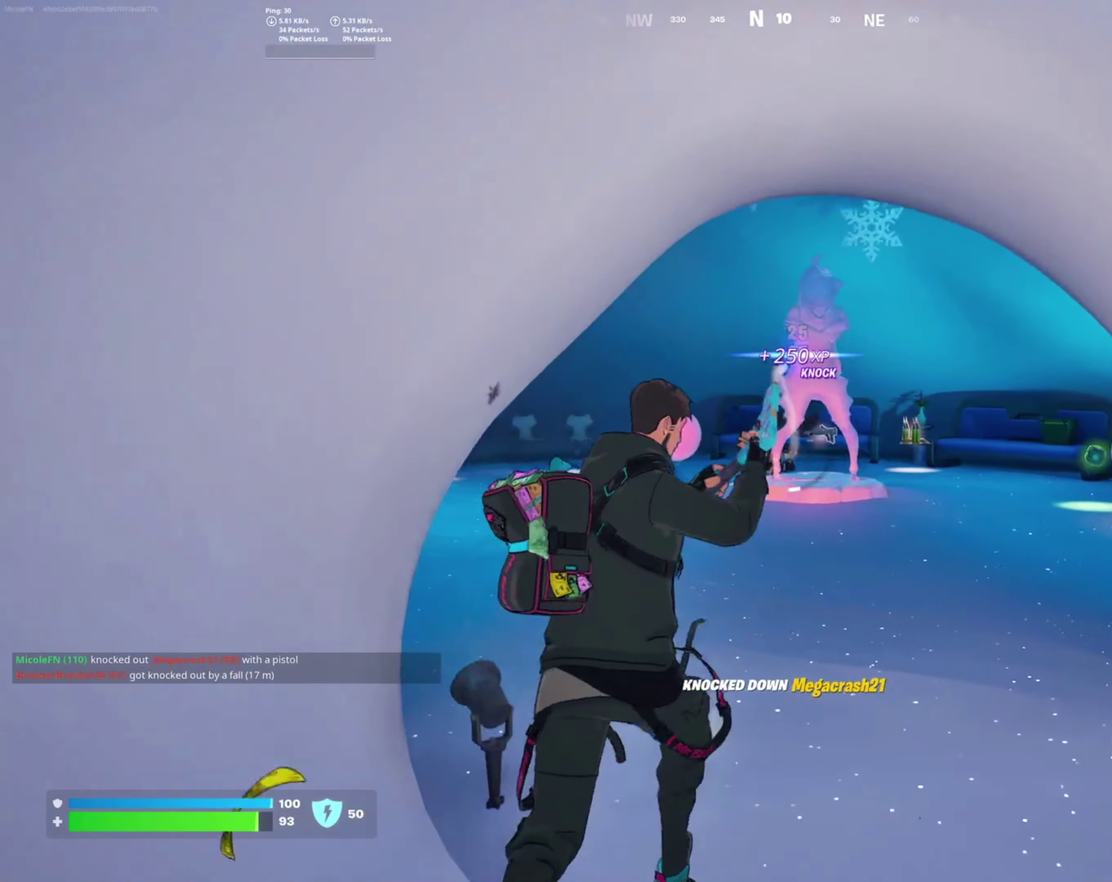
{"buttons": [], "left_stick": "up-left", "right_stick": "center", "events": [[434, "left_stick", "up-left"]]}
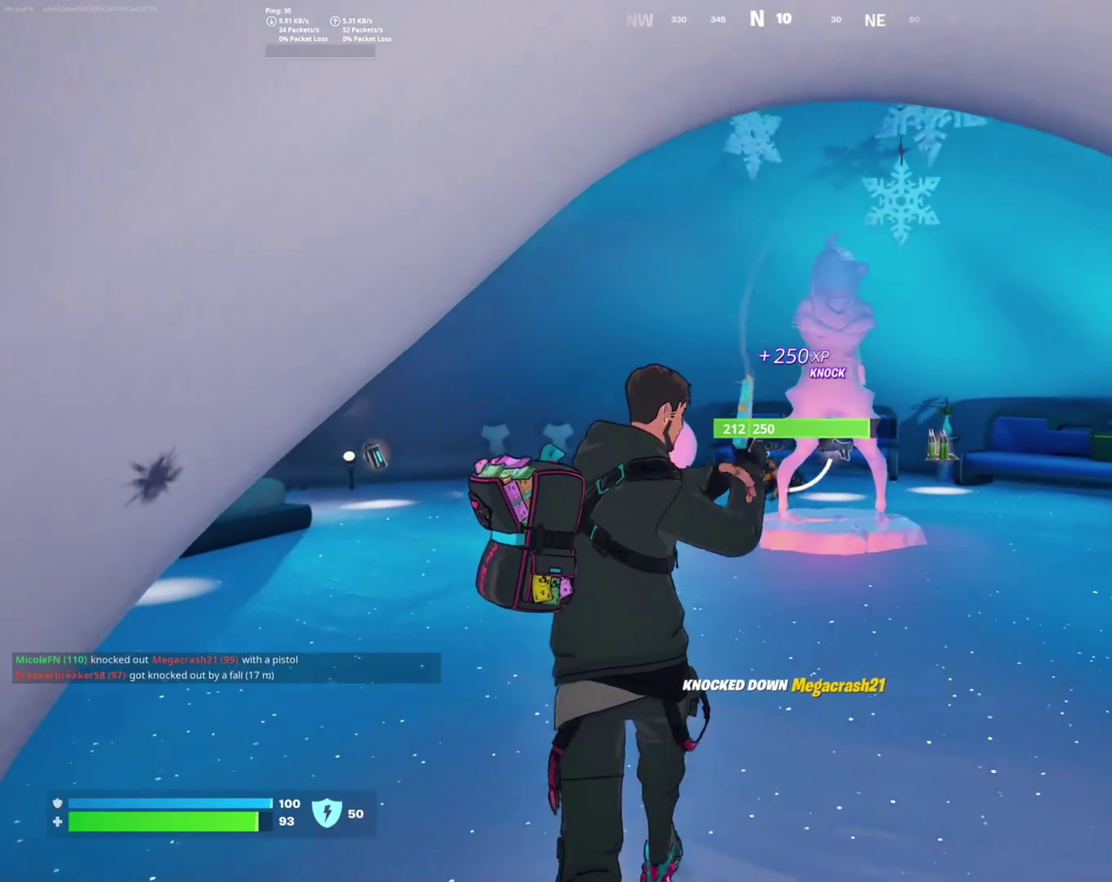
{"buttons": [], "left_stick": "up-left", "right_stick": "down-right", "events": [[50, "left_stick", "up"], [267, "left_stick", "up-left"], [350, "right_stick", "down-right"]]}